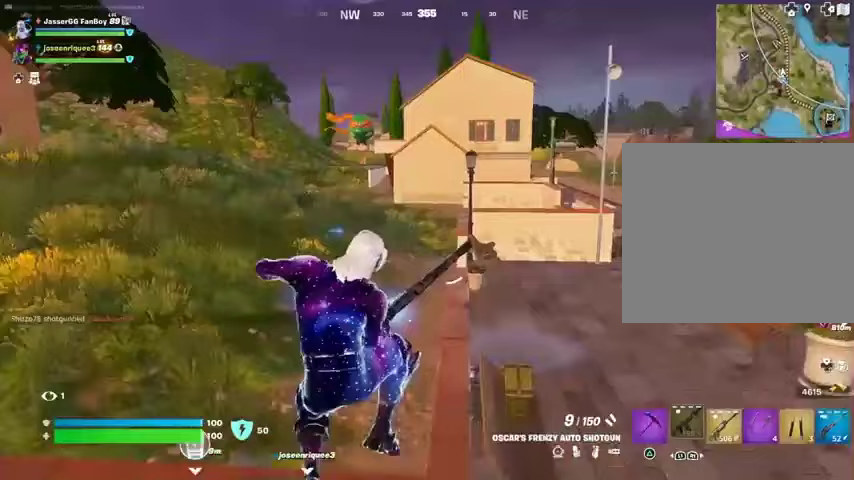
Gameplay with a controller (PlayStation layout); each line is a JSON object with the inputs held at the frame after it. "events" lists button and stick changes between this image and that frame as [ms after this image, input, new state], when the widget could be followed in between.
{"buttons": [], "left_stick": "up", "right_stick": "center", "events": [[333, "left_stick", "up"]]}
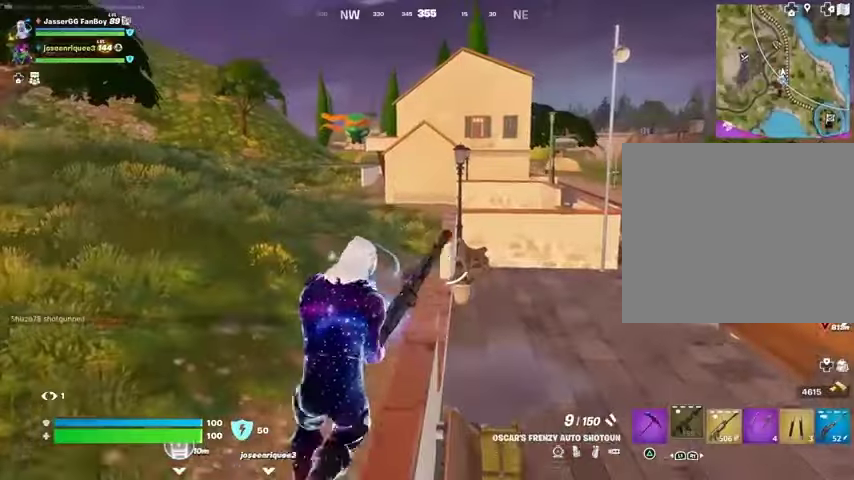
{"buttons": [], "left_stick": "up", "right_stick": "center", "events": []}
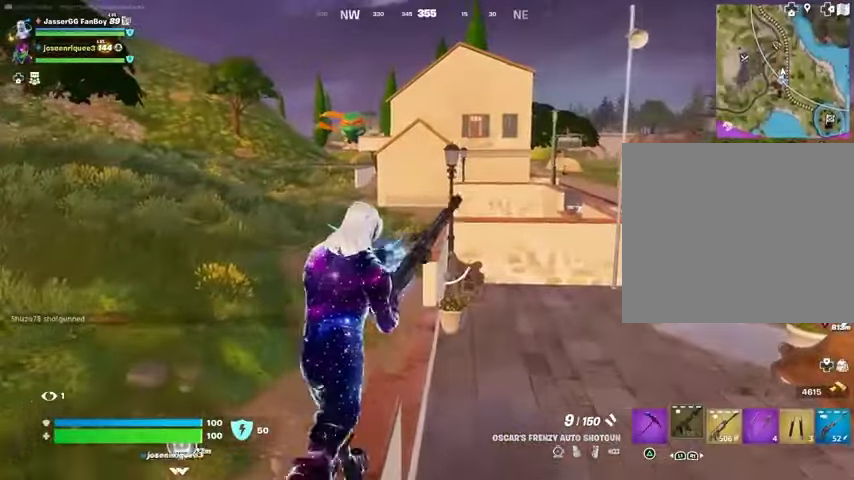
{"buttons": [], "left_stick": "up-right", "right_stick": "center", "events": [[300, "left_stick", "up-right"]]}
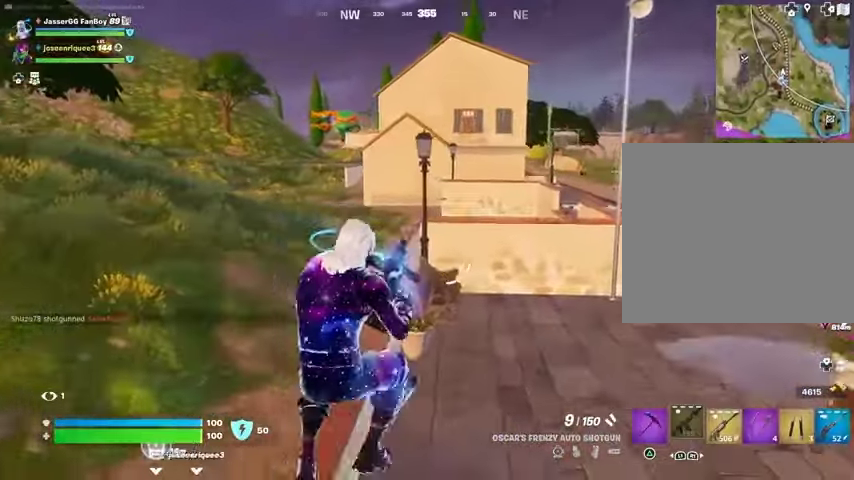
{"buttons": [], "left_stick": "up", "right_stick": "center", "events": [[300, "right_stick", "right"], [400, "right_stick", "center"], [500, "left_stick", "up"]]}
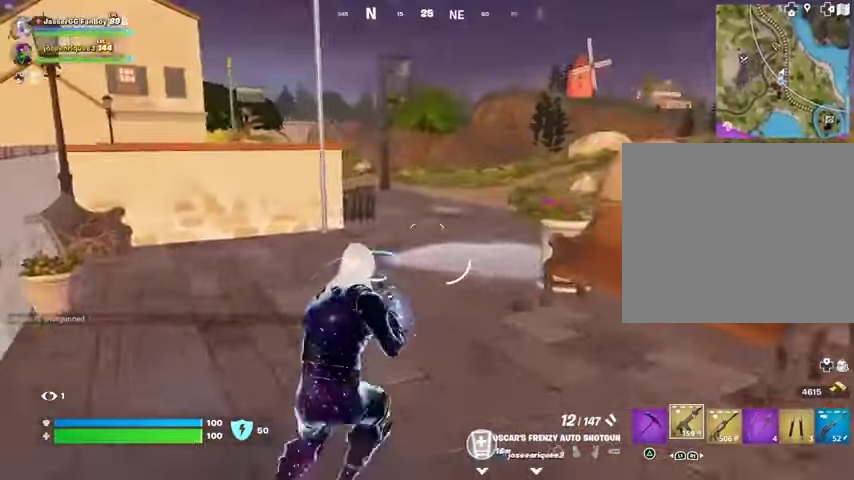
{"buttons": [], "left_stick": "up-right", "right_stick": "center", "events": [[200, "right_stick", "up-left"], [233, "L3", "down"], [267, "left_stick", "up-right"], [267, "right_stick", "center"], [300, "L3", "up"], [433, "L1", "down"], [500, "L1", "up"]]}
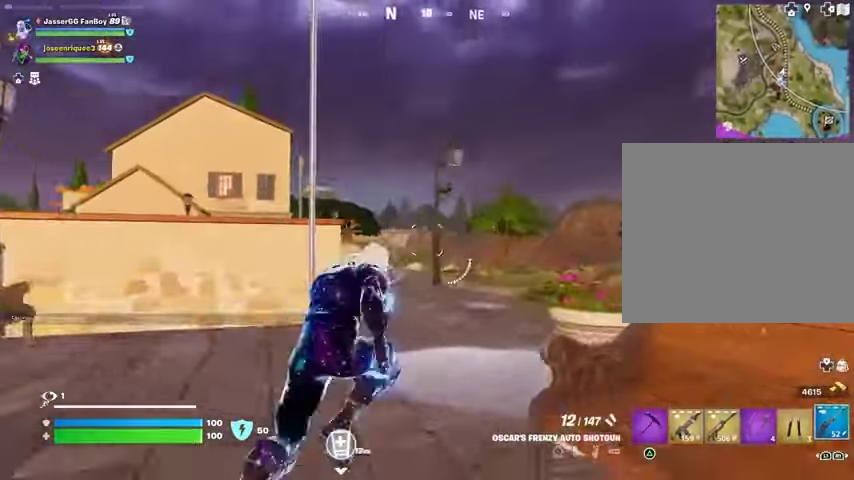
{"buttons": ["L2"], "left_stick": "up-left", "right_stick": "right", "events": [[100, "left_stick", "up"], [200, "L2", "down"], [367, "left_stick", "up-left"], [433, "right_stick", "right"]]}
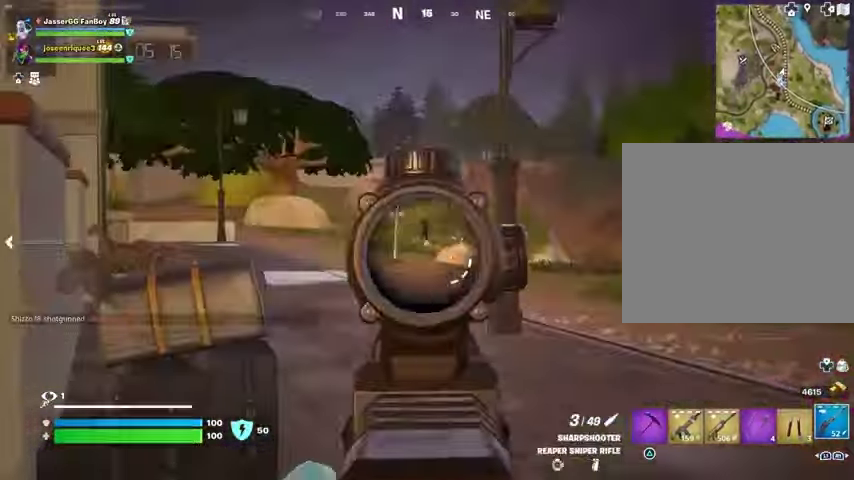
{"buttons": [], "left_stick": "left", "right_stick": "left", "events": [[67, "right_stick", "up-right"], [100, "L1", "down"], [100, "left_stick", "up"], [267, "L1", "up"], [333, "left_stick", "up-left"], [367, "L2", "up"], [367, "R2", "down"], [400, "L3", "down"], [400, "right_stick", "down-left"], [433, "R2", "up"], [467, "L3", "up"], [467, "left_stick", "left"], [500, "right_stick", "left"]]}
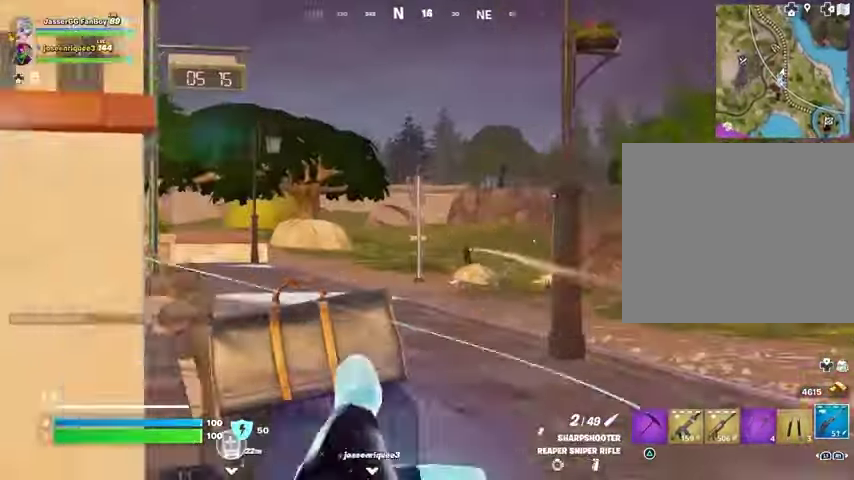
{"buttons": [], "left_stick": "down", "right_stick": "center", "events": [[267, "right_stick", "right"], [367, "right_stick", "center"], [433, "left_stick", "down"]]}
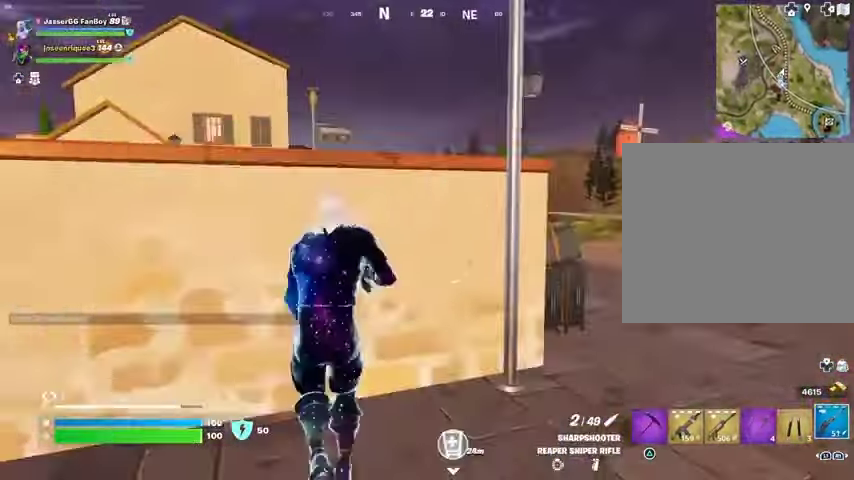
{"buttons": [], "left_stick": "right", "right_stick": "center", "events": [[400, "left_stick", "right"]]}
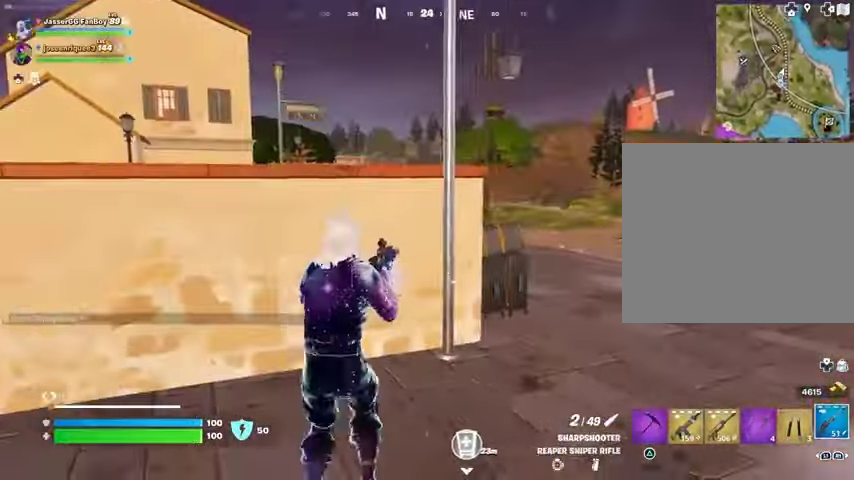
{"buttons": [], "left_stick": "up-right", "right_stick": "center", "events": [[167, "left_stick", "up-right"], [200, "L3", "down"], [300, "L3", "up"]]}
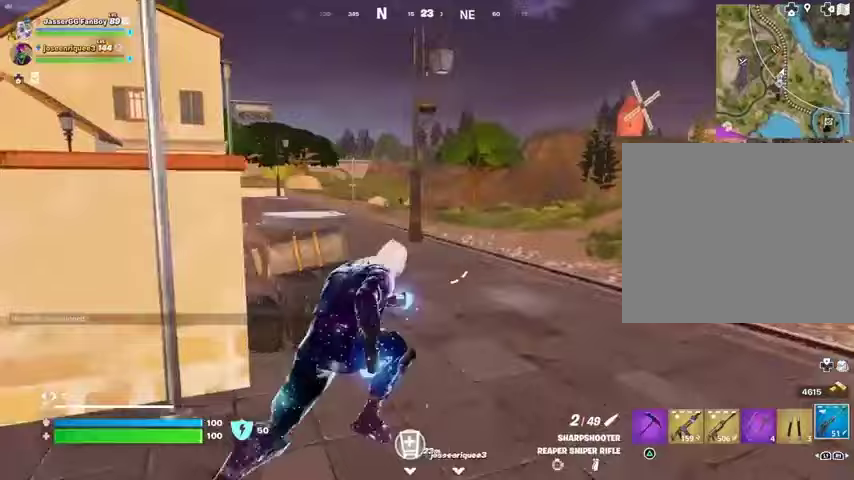
{"buttons": ["L2"], "left_stick": "up-right", "right_stick": "center", "events": [[33, "L2", "down"], [267, "right_stick", "left"], [400, "right_stick", "center"]]}
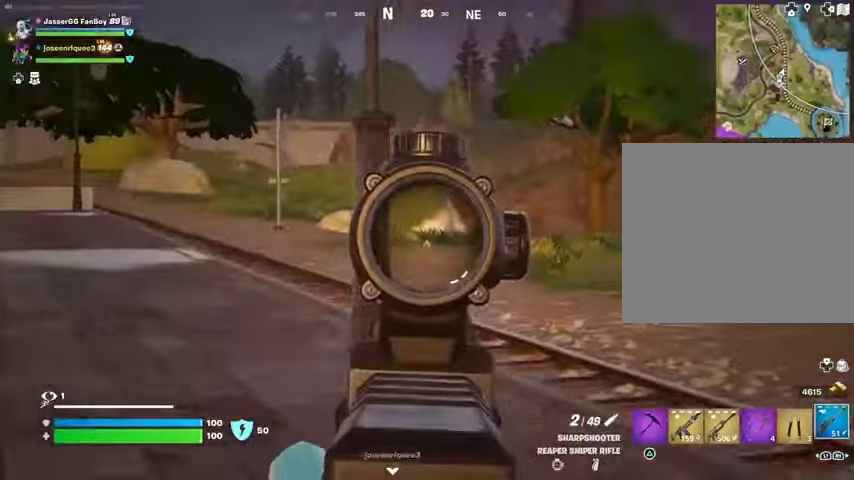
{"buttons": ["L1"], "left_stick": "up", "right_stick": "center", "events": [[133, "right_stick", "right"], [267, "left_stick", "up"], [267, "right_stick", "center"], [333, "L2", "up"], [367, "L3", "down"], [467, "L1", "down"], [467, "L3", "up"]]}
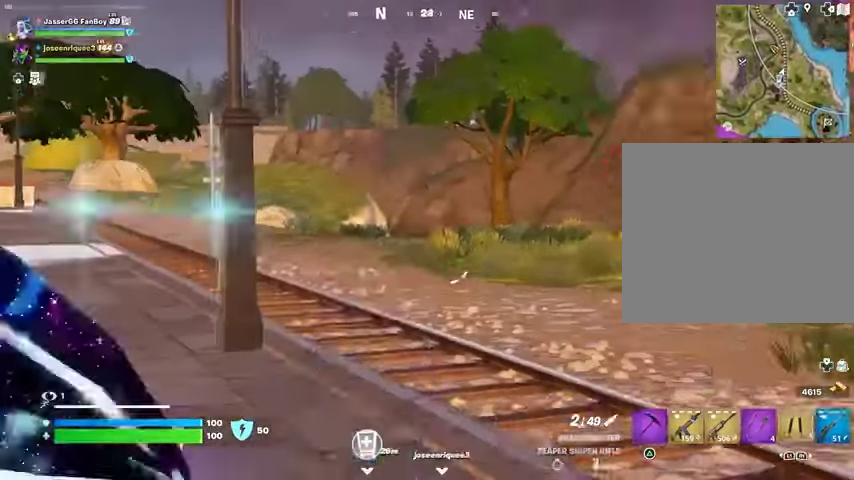
{"buttons": ["CROSS"], "left_stick": "up", "right_stick": "center", "events": [[33, "L1", "up"], [100, "CROSS", "down"], [167, "CROSS", "up"], [500, "CROSS", "down"]]}
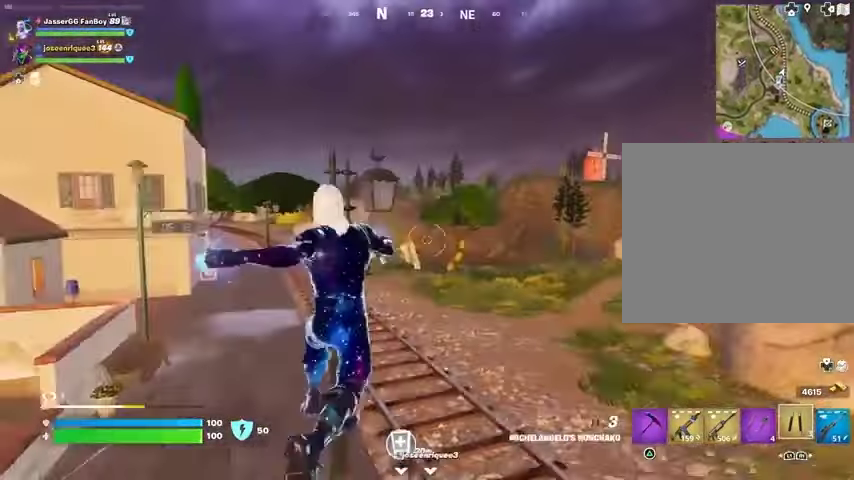
{"buttons": [], "left_stick": "up-right", "right_stick": "center", "events": [[33, "CROSS", "up"], [67, "left_stick", "up-right"]]}
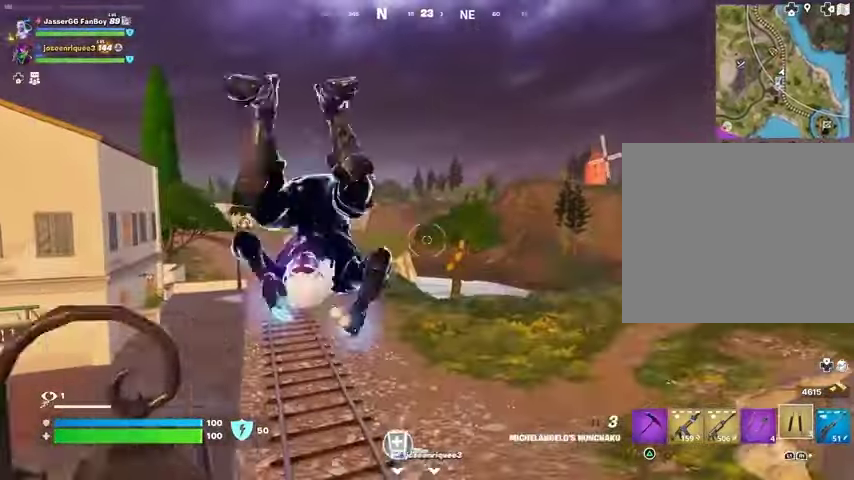
{"buttons": [], "left_stick": "up-left", "right_stick": "center", "events": [[233, "left_stick", "up"], [267, "right_stick", "up-right"], [300, "L2", "down"], [400, "L2", "up"], [400, "right_stick", "center"], [433, "left_stick", "up-left"]]}
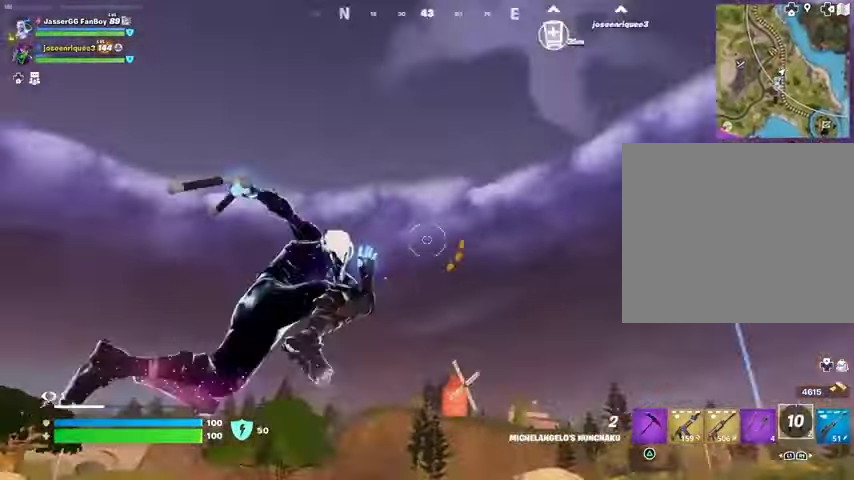
{"buttons": [], "left_stick": "up", "right_stick": "down", "events": [[267, "left_stick", "up"], [300, "right_stick", "down"]]}
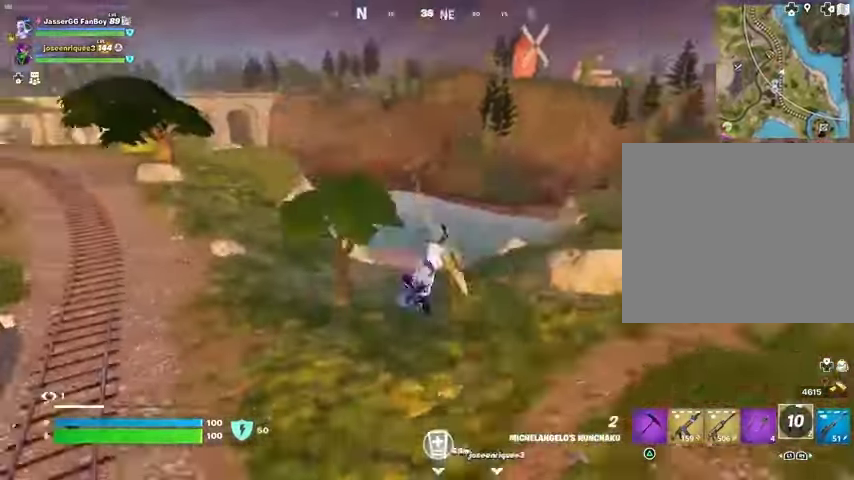
{"buttons": ["R1"], "left_stick": "up", "right_stick": "left", "events": [[67, "right_stick", "center"], [433, "right_stick", "left"], [467, "R1", "down"]]}
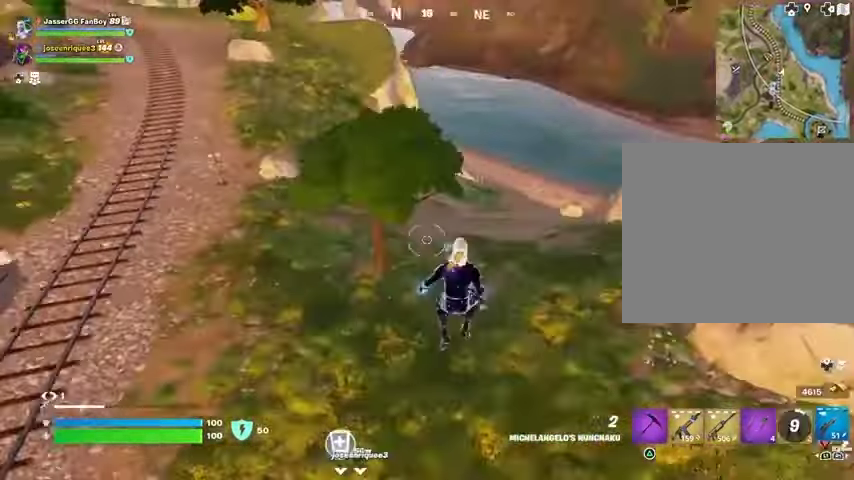
{"buttons": [], "left_stick": "up", "right_stick": "center", "events": [[33, "R1", "up"], [33, "right_stick", "center"], [367, "R3", "down"], [433, "R3", "up"]]}
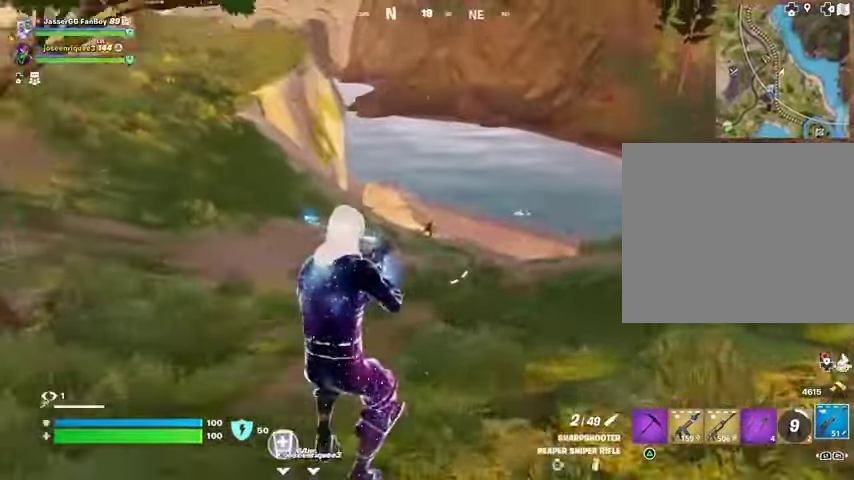
{"buttons": ["L2"], "left_stick": "up-right", "right_stick": "up-left", "events": [[233, "L2", "down"], [267, "left_stick", "up-right"], [500, "right_stick", "up-left"]]}
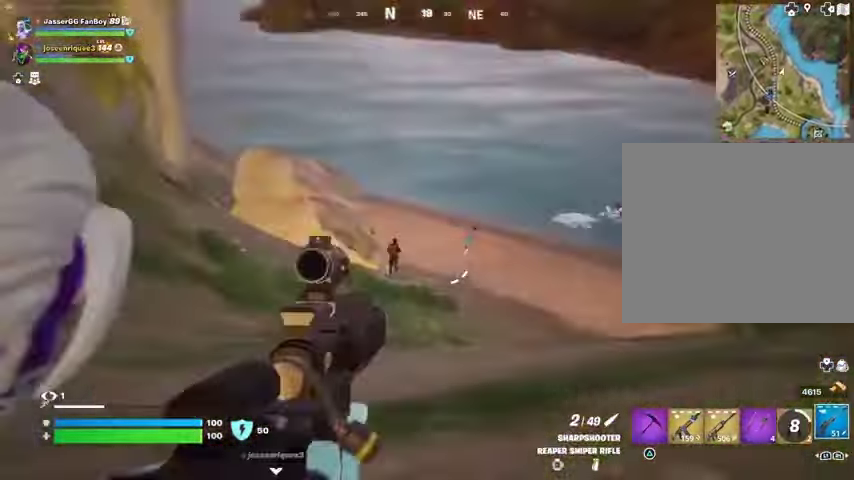
{"buttons": ["L2", "R2"], "left_stick": "up-right", "right_stick": "up-left", "events": [[467, "R2", "down"]]}
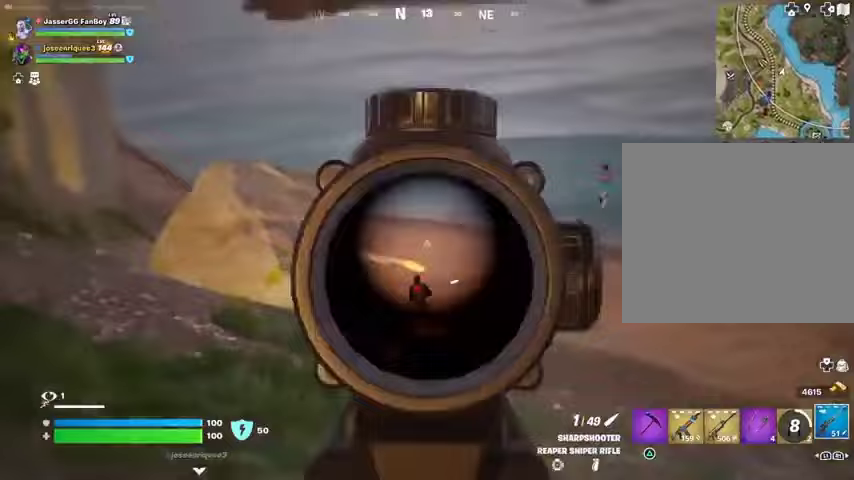
{"buttons": [], "left_stick": "up-right", "right_stick": "center", "events": [[33, "L2", "up"], [33, "R2", "up"], [33, "right_stick", "down-left"], [167, "R1", "down"], [167, "right_stick", "center"], [200, "R1", "up"], [267, "R1", "down"], [333, "R1", "up"]]}
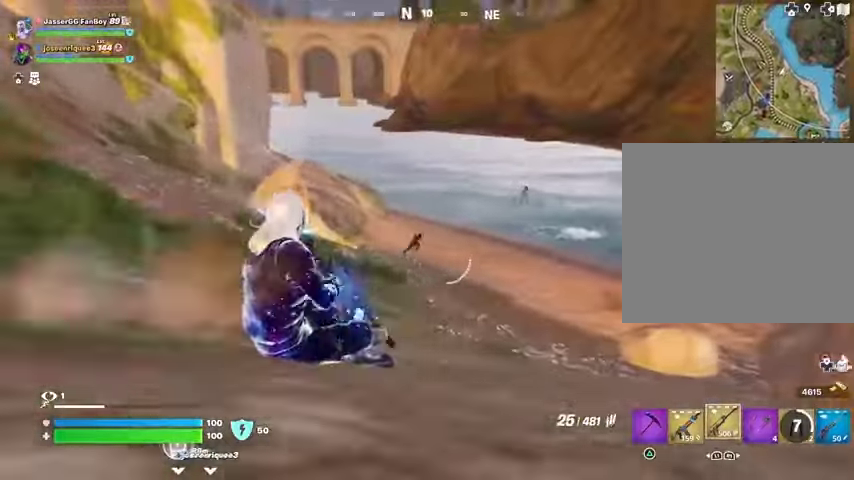
{"buttons": ["L2", "R2"], "left_stick": "up-right", "right_stick": "up-left", "events": [[33, "L2", "down"], [133, "right_stick", "up-left"], [267, "R2", "down"], [267, "right_stick", "center"], [333, "right_stick", "down-right"], [500, "right_stick", "up-left"]]}
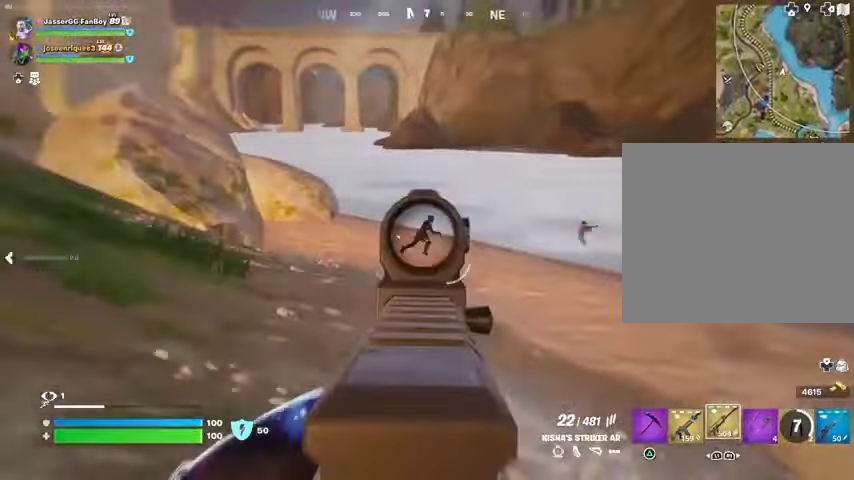
{"buttons": ["L1", "L2", "R2"], "left_stick": "up", "right_stick": "up-left", "events": [[67, "right_stick", "up-right"], [200, "left_stick", "up"], [200, "right_stick", "up-left"], [400, "L1", "down"]]}
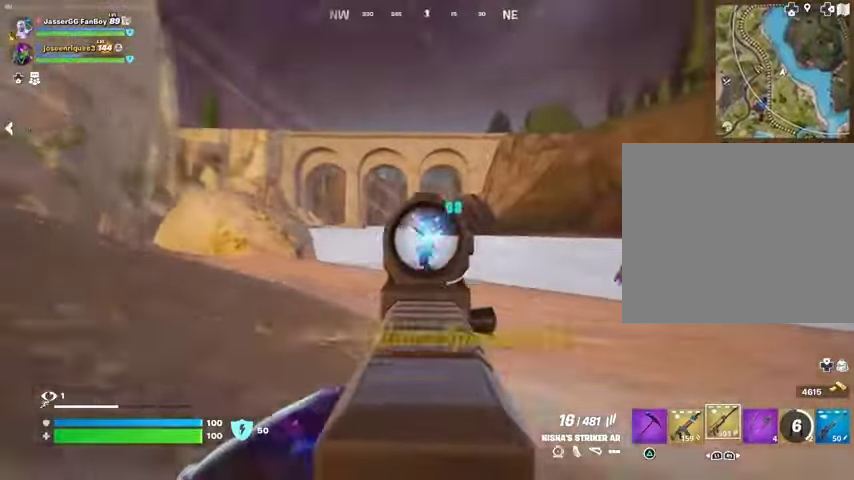
{"buttons": [], "left_stick": "up", "right_stick": "down-right", "events": [[333, "L1", "up"], [367, "L1", "down"], [367, "L2", "up"], [367, "R2", "up"], [367, "right_stick", "up-right"], [400, "L1", "up"], [467, "right_stick", "down-right"]]}
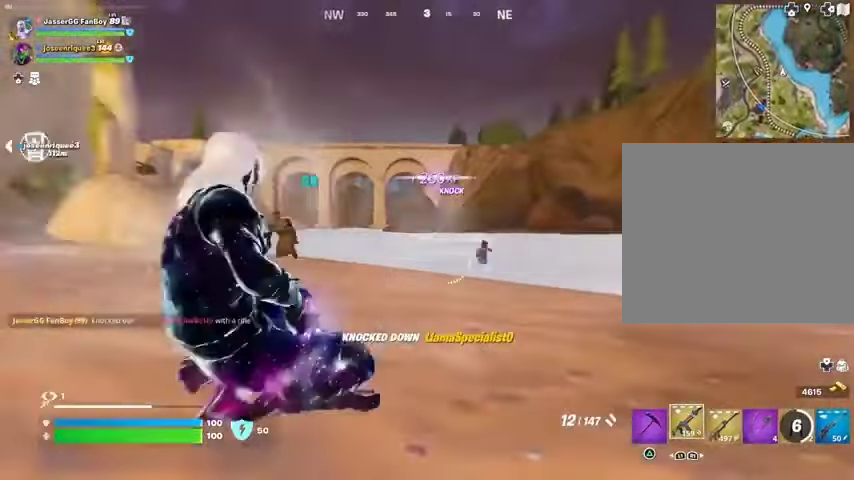
{"buttons": [], "left_stick": "up", "right_stick": "center", "events": [[33, "right_stick", "center"], [233, "right_stick", "up-left"], [300, "R2", "down"], [300, "right_stick", "center"], [367, "R2", "up"]]}
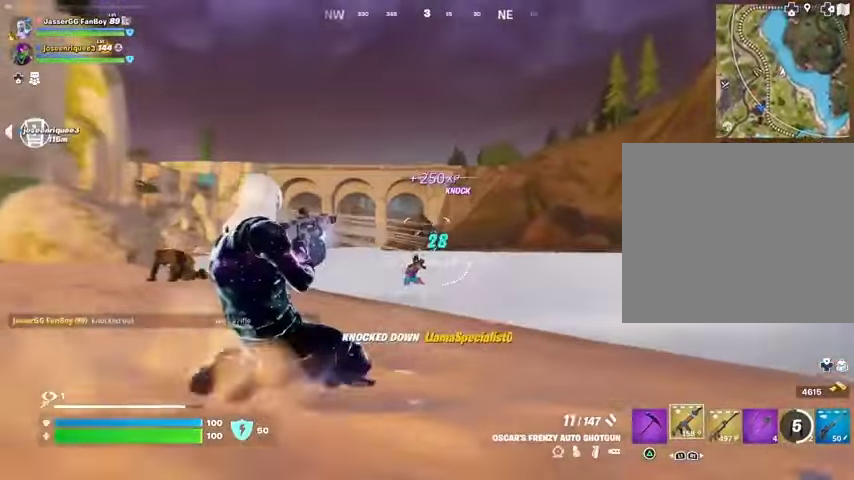
{"buttons": [], "left_stick": "up", "right_stick": "center", "events": [[167, "R2", "down"], [233, "R2", "up"]]}
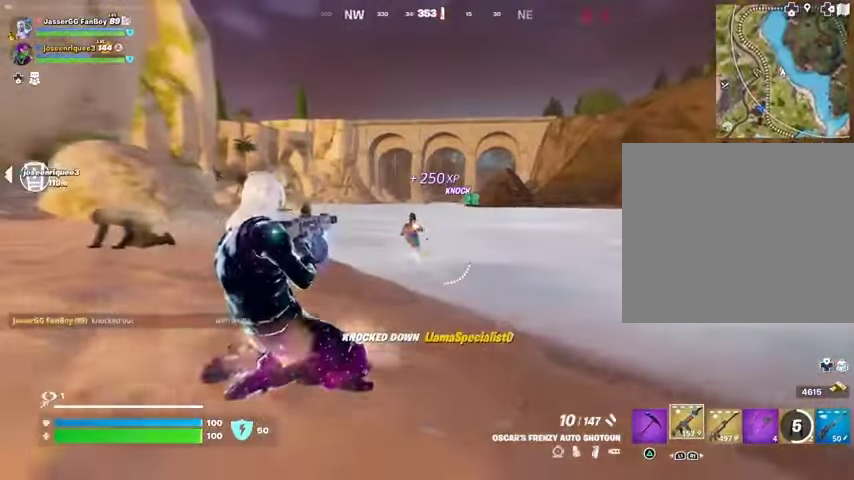
{"buttons": ["R3"], "left_stick": "up", "right_stick": "center", "events": [[33, "R2", "down"], [133, "R2", "up"], [200, "L3", "down"], [300, "L3", "up"], [500, "R3", "down"]]}
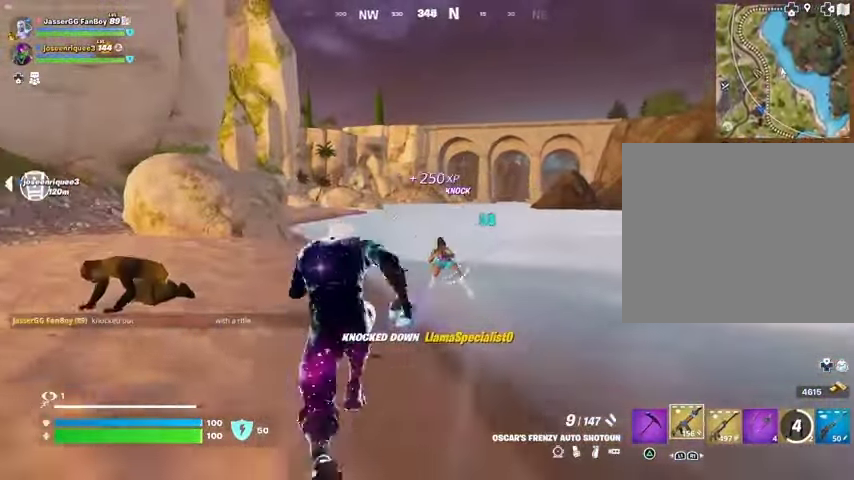
{"buttons": [], "left_stick": "center", "right_stick": "center", "events": [[67, "R3", "up"], [67, "left_stick", "center"], [300, "R2", "down"], [333, "R1", "down"], [400, "R1", "up"], [400, "R2", "up"]]}
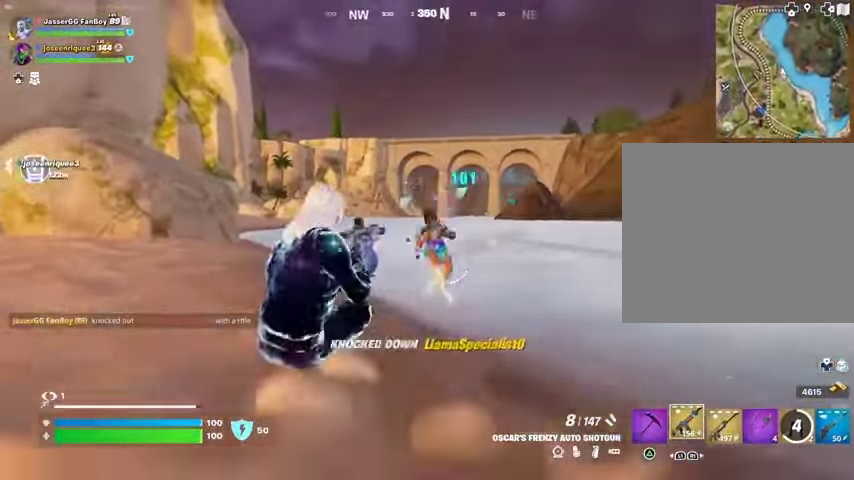
{"buttons": ["R1"], "left_stick": "center", "right_stick": "right", "events": [[100, "right_stick", "up"], [167, "R2", "down"], [167, "right_stick", "center"], [233, "R2", "up"], [300, "right_stick", "right"], [500, "R1", "down"]]}